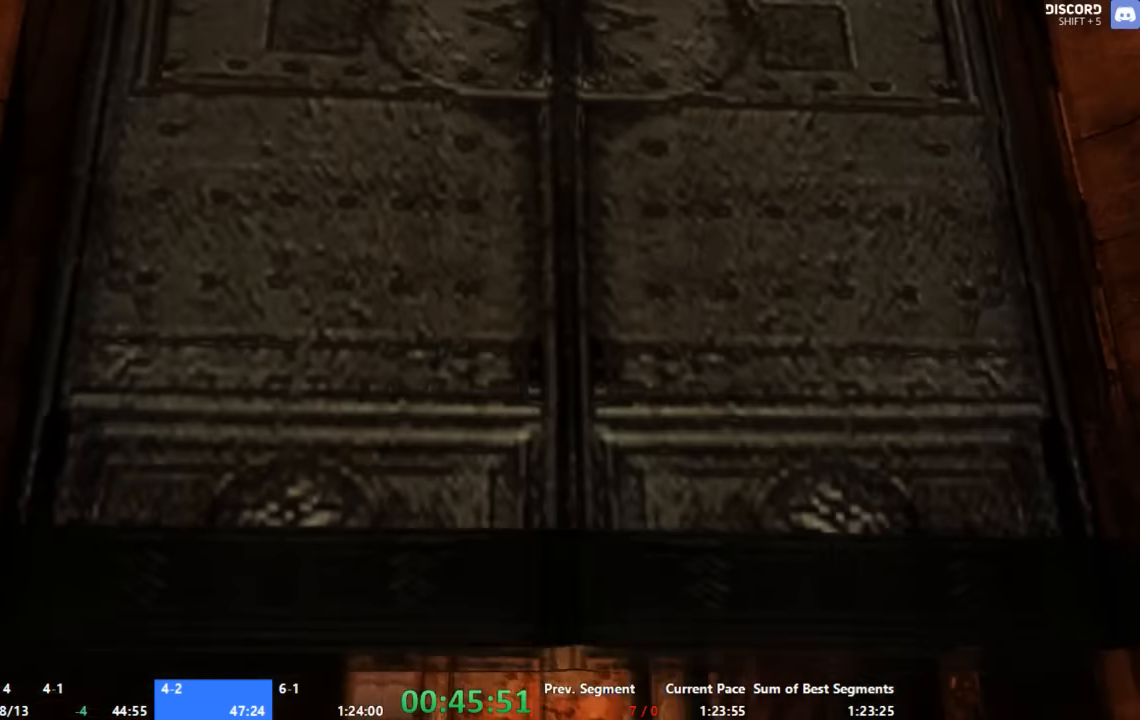
Gameplay with a controller (Xbox layout); each line is a JSON object with the inputs held at the frame after it. "events" lists button and stick changes between this image and that frame as [ms after this image, input, new state], when the widget could be followed in between. Not read: L2 L3 R2 R3 SELECT.
{"buttons": [], "left_stick": "center", "right_stick": "center", "events": []}
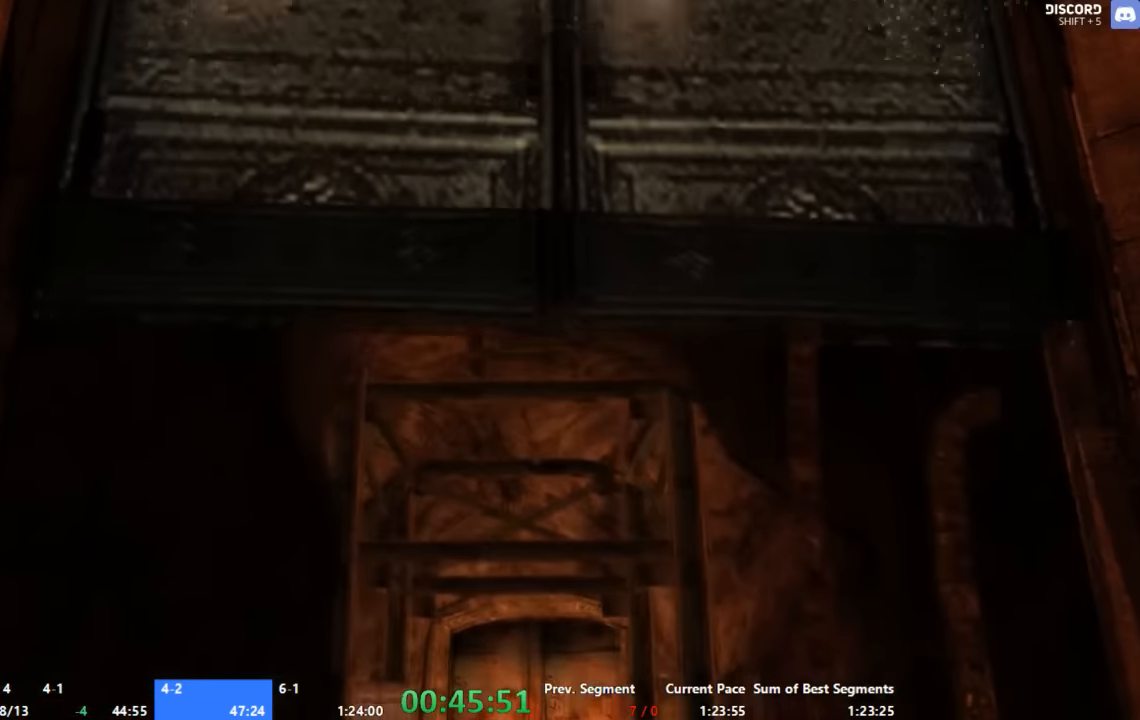
{"buttons": [], "left_stick": "up", "right_stick": "center", "events": [[333, "left_stick", "up"]]}
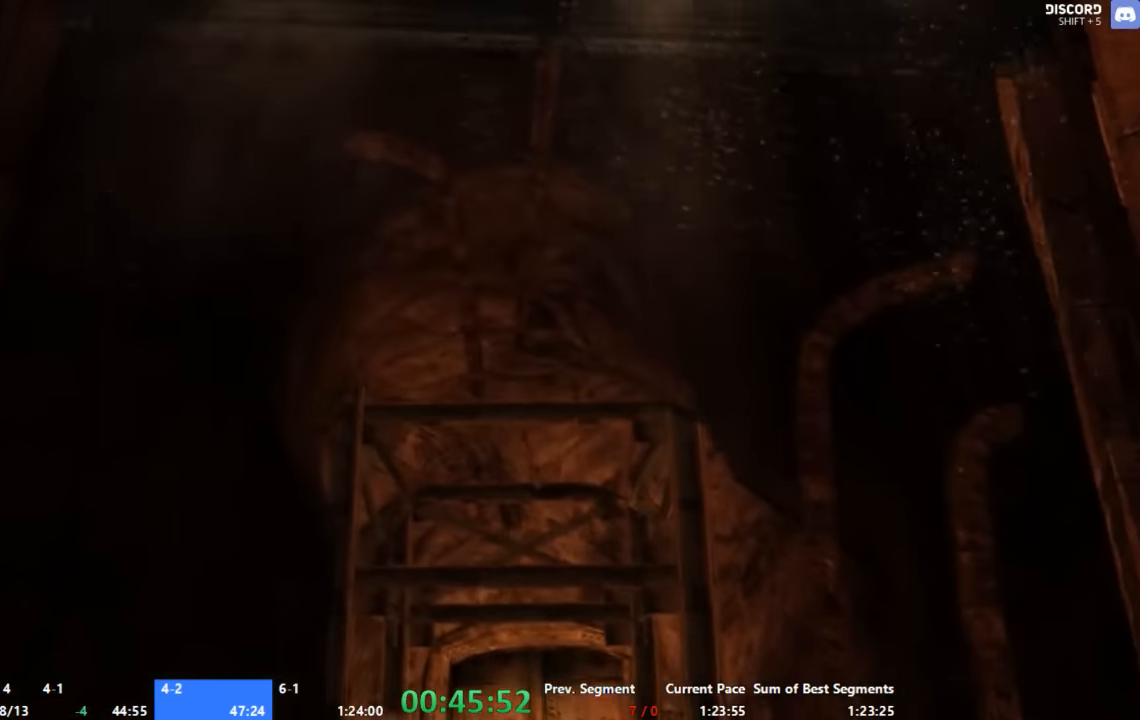
{"buttons": ["A"], "left_stick": "up", "right_stick": "center", "events": [[33, "A", "down"]]}
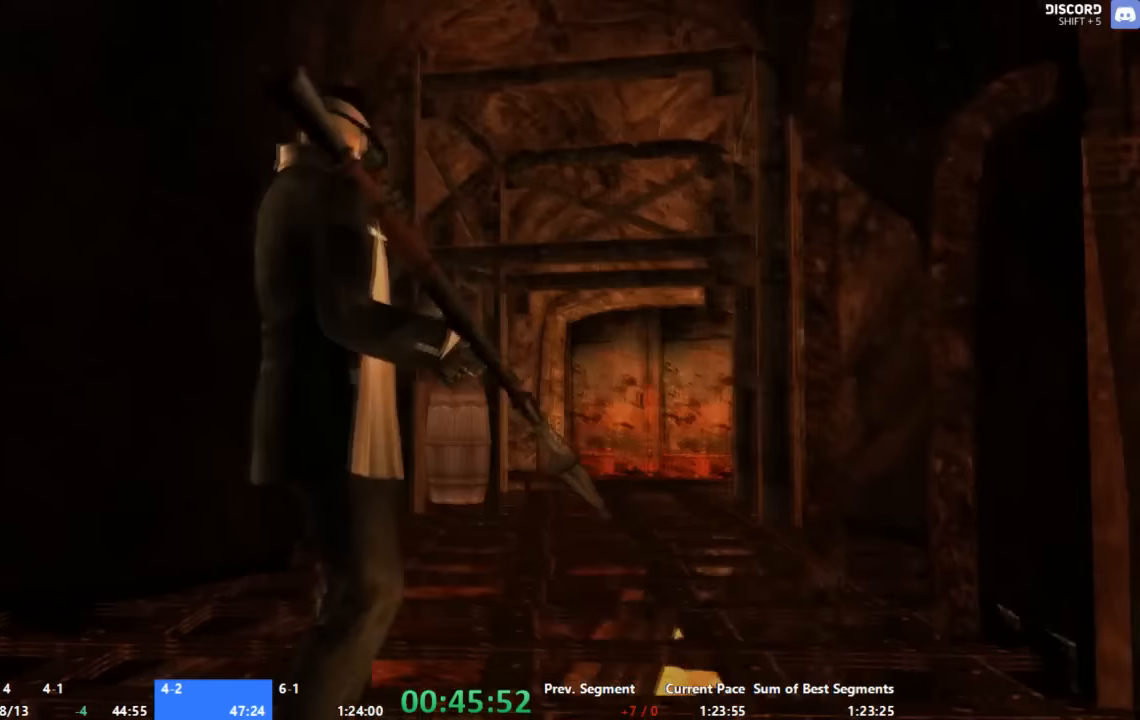
{"buttons": ["A"], "left_stick": "up", "right_stick": "center", "events": []}
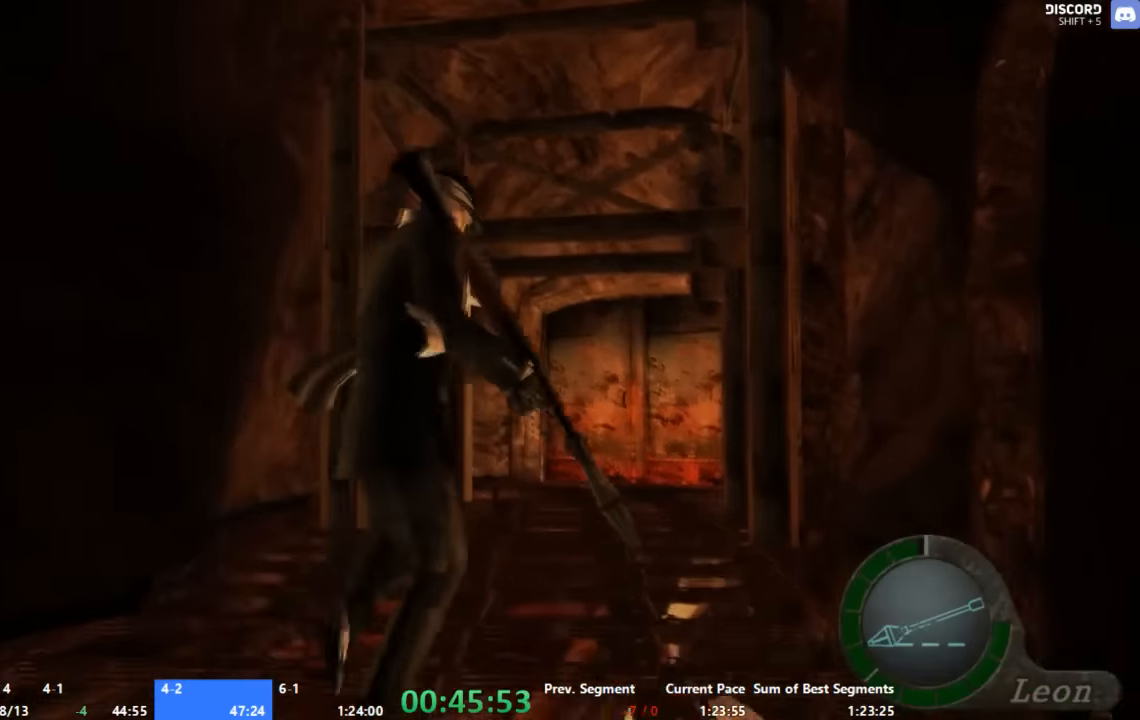
{"buttons": ["A"], "left_stick": "up", "right_stick": "center", "events": []}
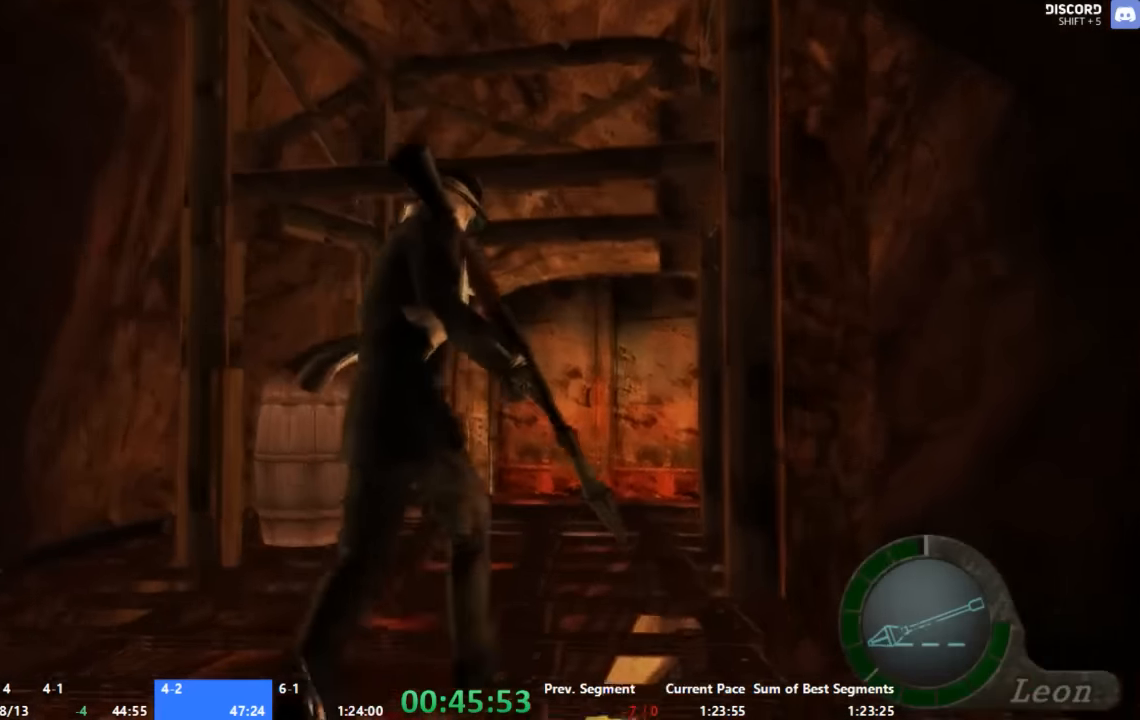
{"buttons": ["A"], "left_stick": "up", "right_stick": "center", "events": []}
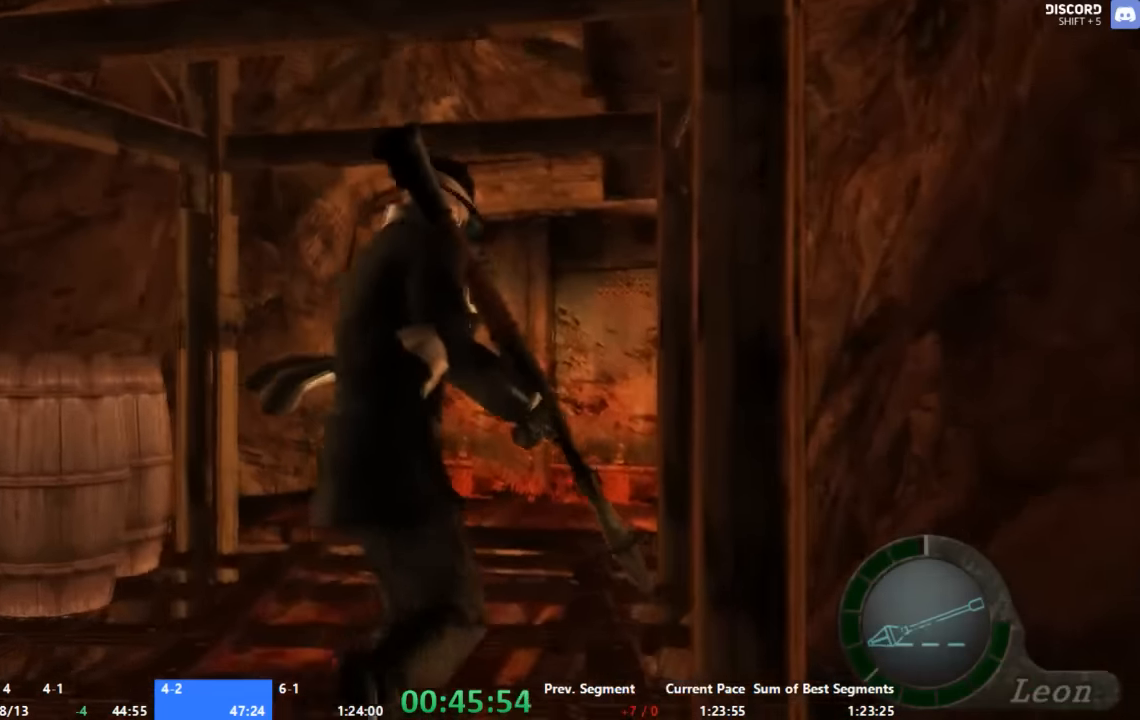
{"buttons": ["A", "X"], "left_stick": "up", "right_stick": "center", "events": [[67, "X", "down"], [200, "X", "up"], [267, "X", "down"], [333, "X", "up"], [400, "X", "down"]]}
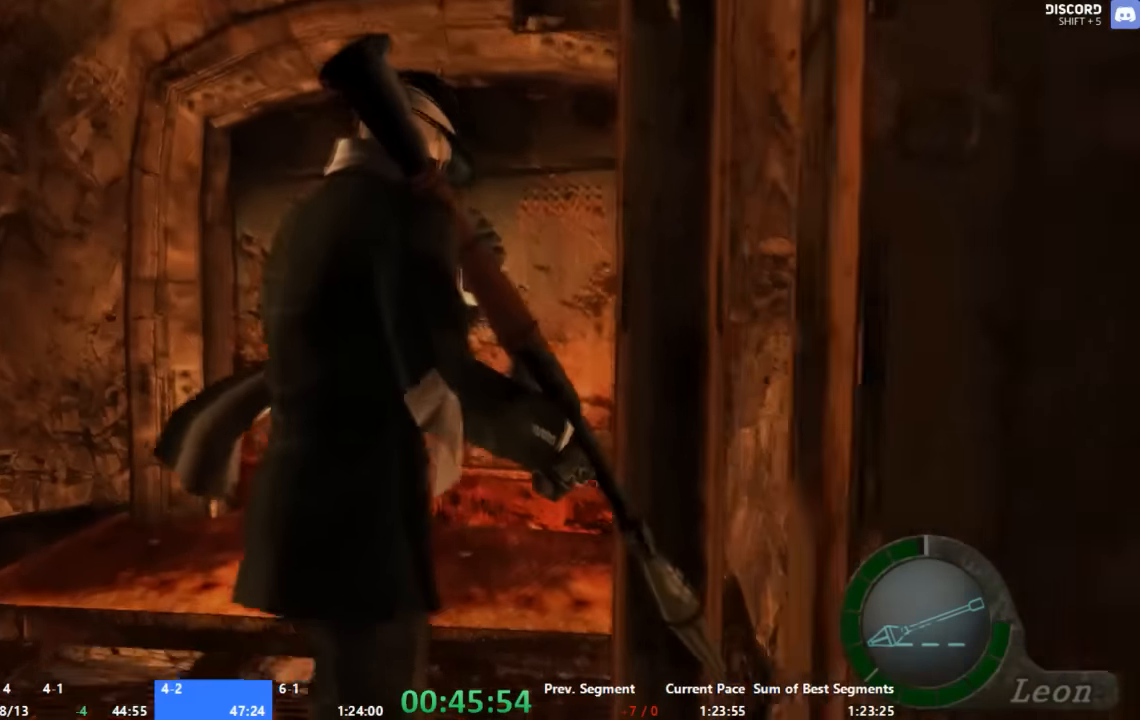
{"buttons": ["A"], "left_stick": "up", "right_stick": "center", "events": [[33, "X", "up"], [67, "X", "down"], [133, "X", "up"], [200, "X", "down"], [267, "X", "up"], [400, "X", "down"], [467, "X", "up"]]}
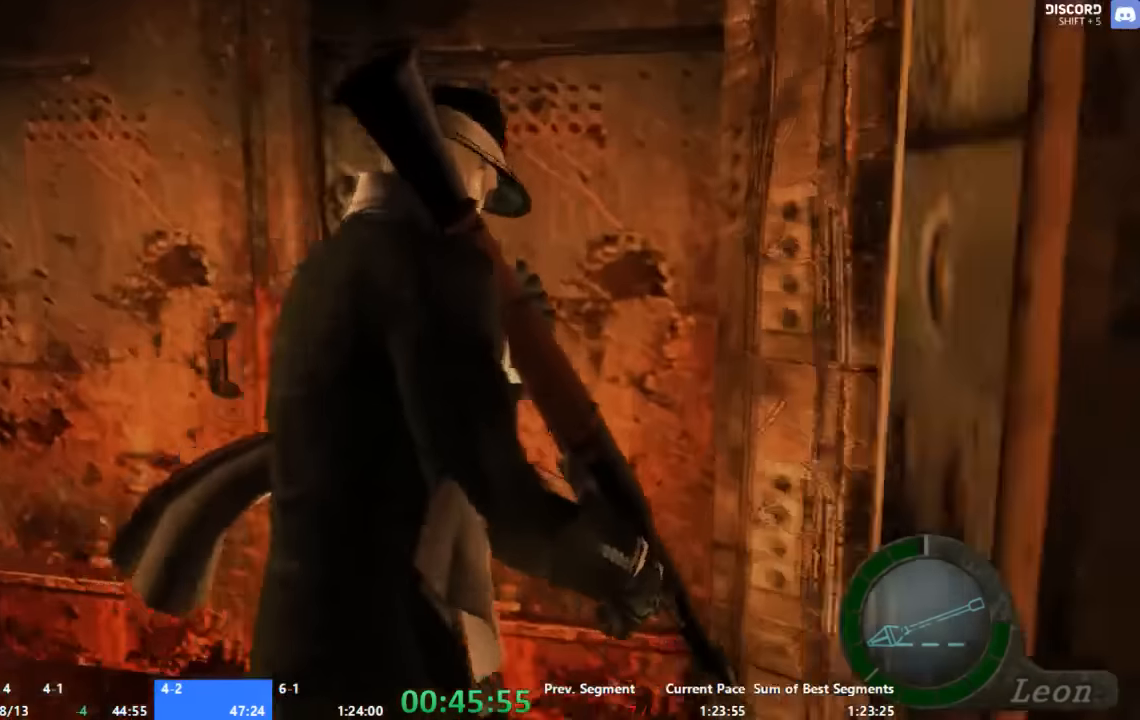
{"buttons": ["A"], "left_stick": "up", "right_stick": "center", "events": [[133, "X", "down"], [200, "X", "up"]]}
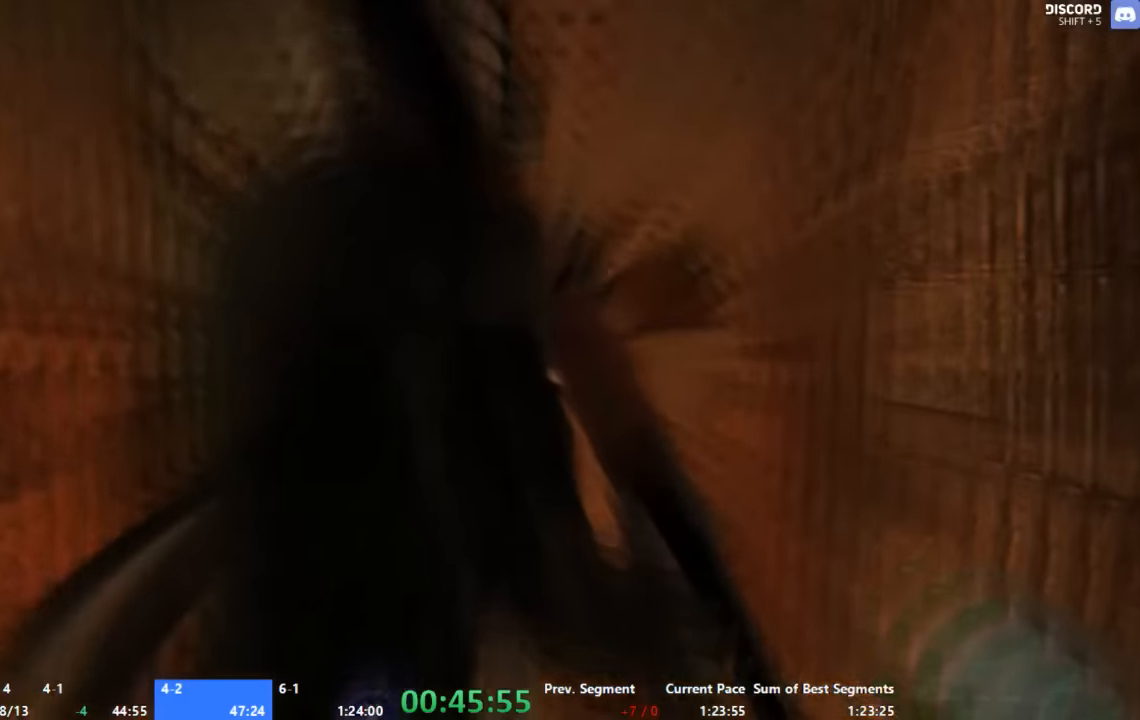
{"buttons": ["A"], "left_stick": "up", "right_stick": "center", "events": []}
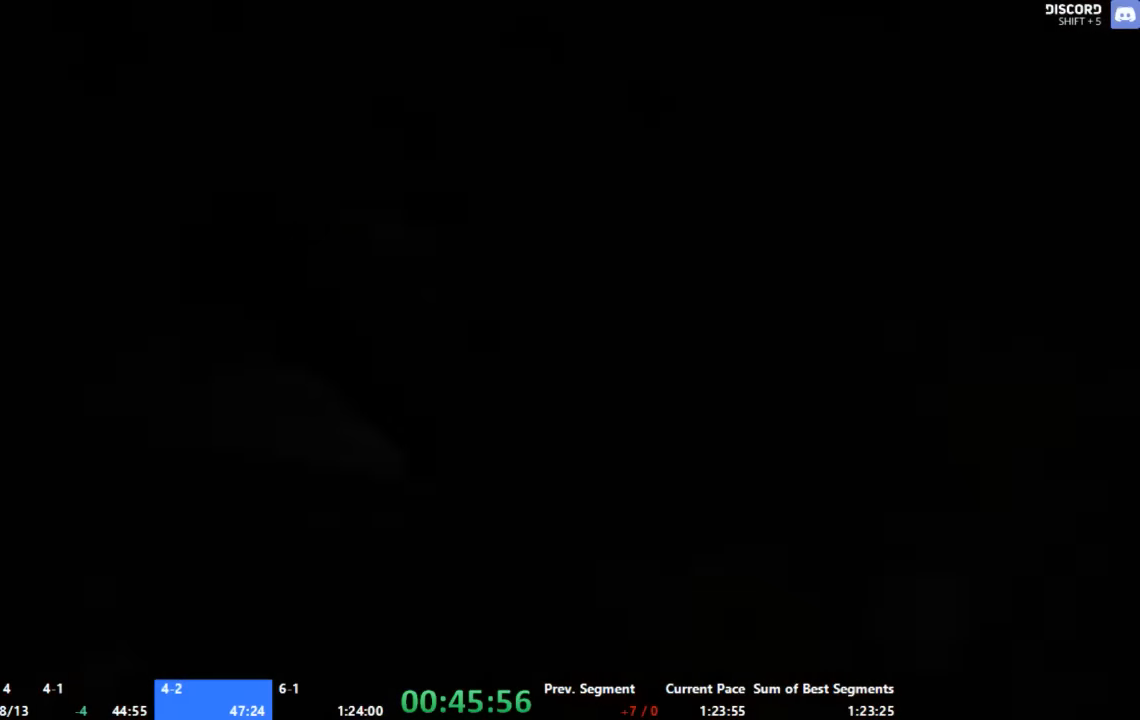
{"buttons": ["A"], "left_stick": "up", "right_stick": "center", "events": []}
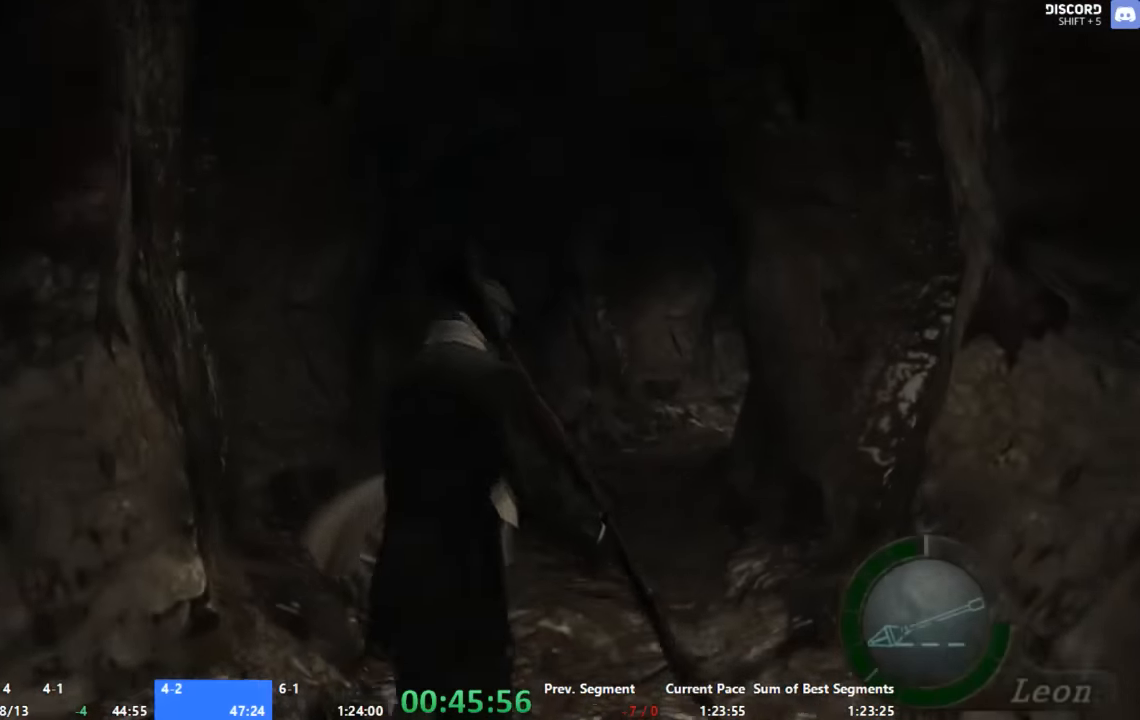
{"buttons": ["A"], "left_stick": "center", "right_stick": "center", "events": [[133, "START", "down"], [200, "A", "up"], [200, "left_stick", "center"], [400, "A", "down"], [433, "START", "up"]]}
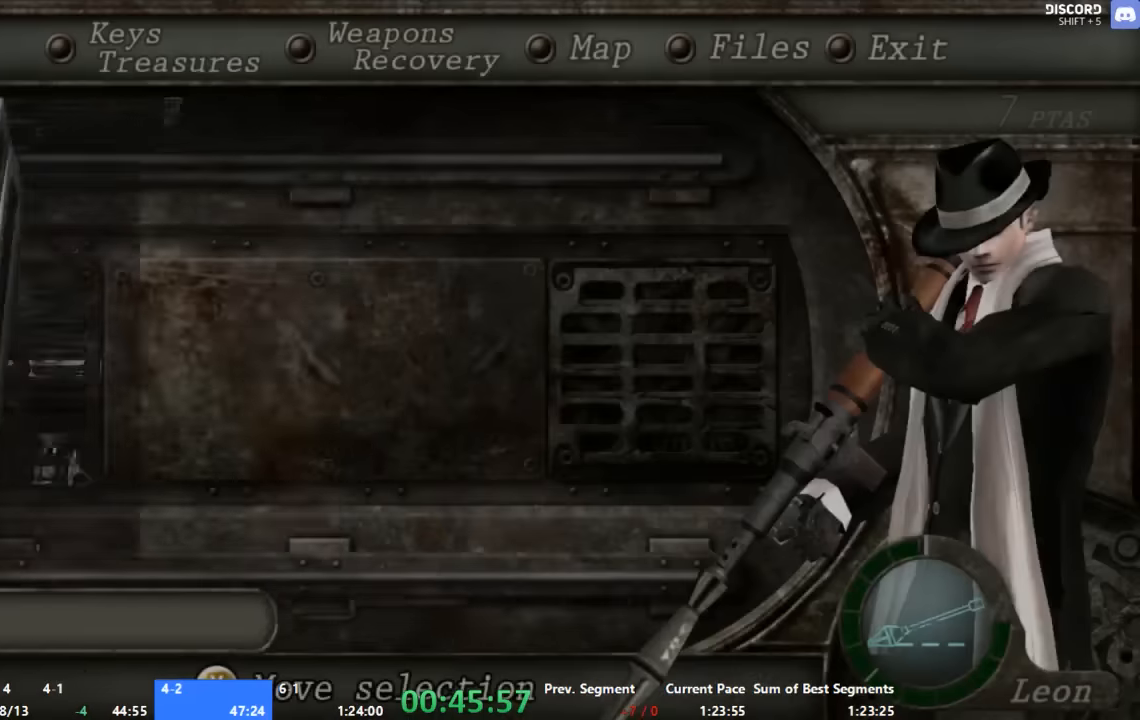
{"buttons": [], "left_stick": "up", "right_stick": "center", "events": [[66, "A", "up"], [200, "START", "down"], [266, "START", "up"], [400, "left_stick", "up"]]}
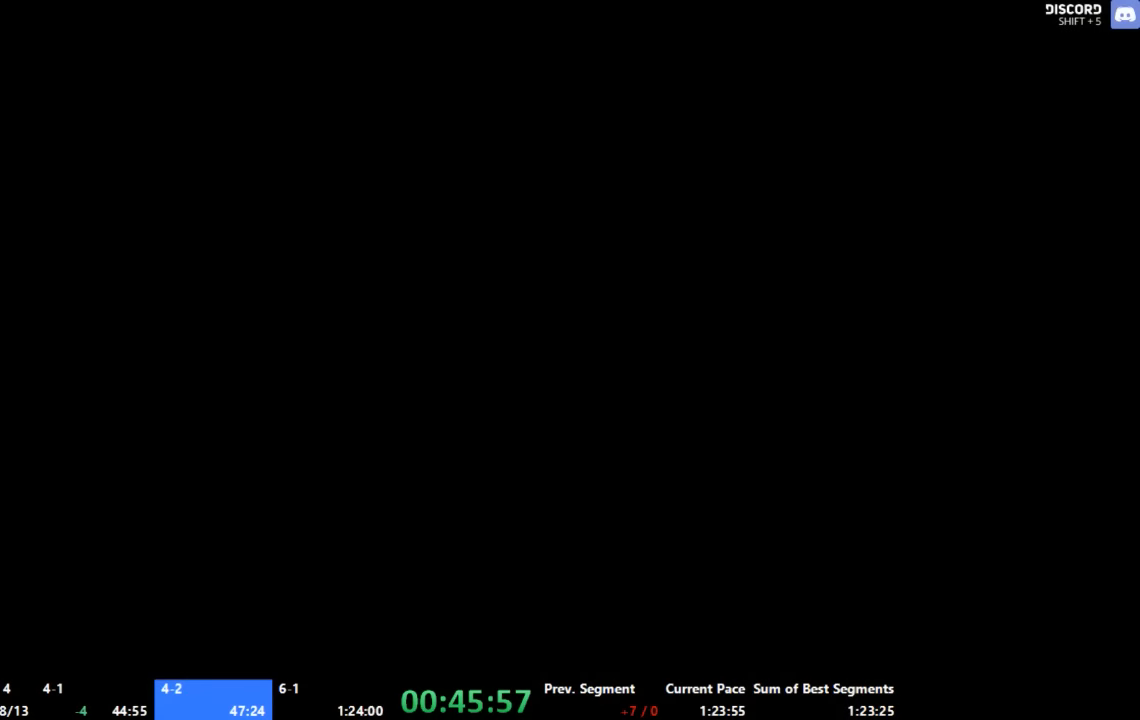
{"buttons": [], "left_stick": "up", "right_stick": "center", "events": []}
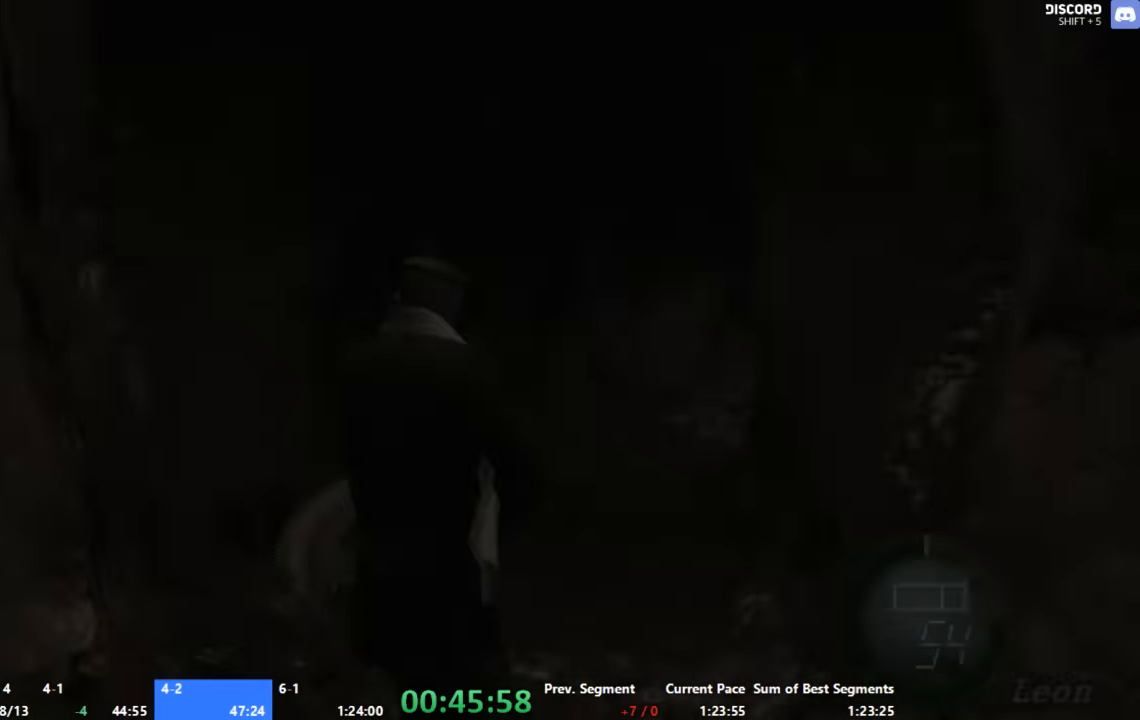
{"buttons": [], "left_stick": "center", "right_stick": "center", "events": [[33, "R1", "down"], [33, "left_stick", "center"], [100, "START", "down"], [200, "R1", "up"], [200, "START", "up"]]}
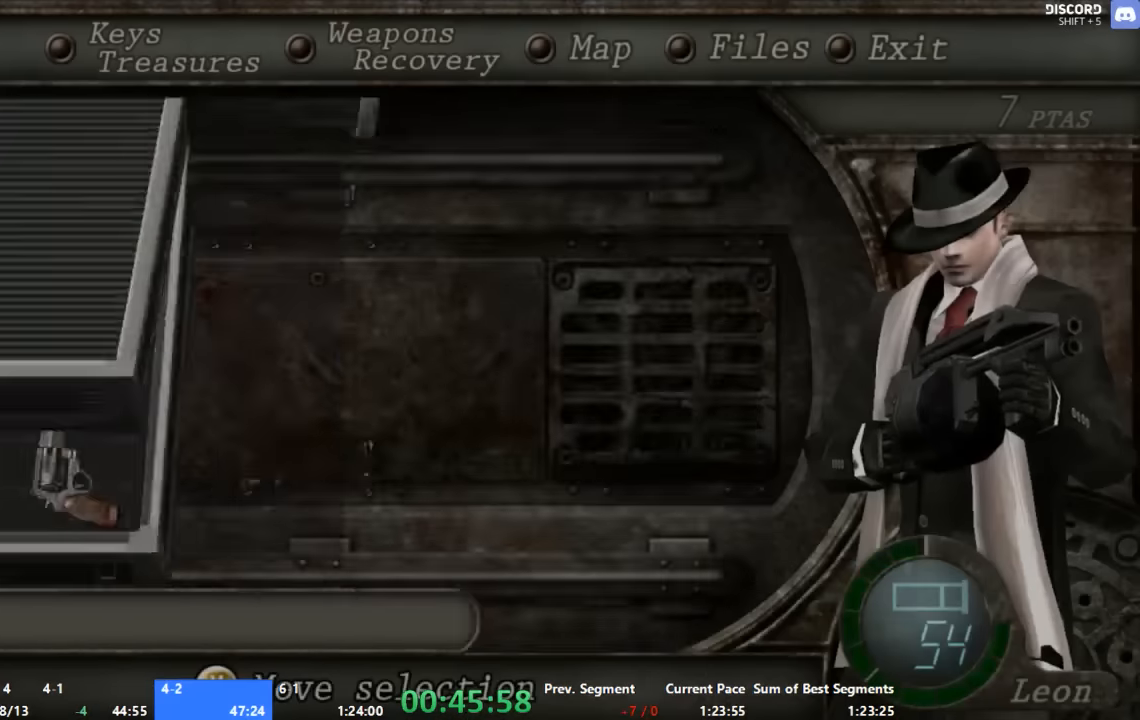
{"buttons": ["START"], "left_stick": "center", "right_stick": "center", "events": [[33, "left_stick", "down"], [66, "A", "down"], [133, "A", "up"], [133, "left_stick", "center"], [200, "A", "down"], [266, "A", "up"], [400, "START", "down"]]}
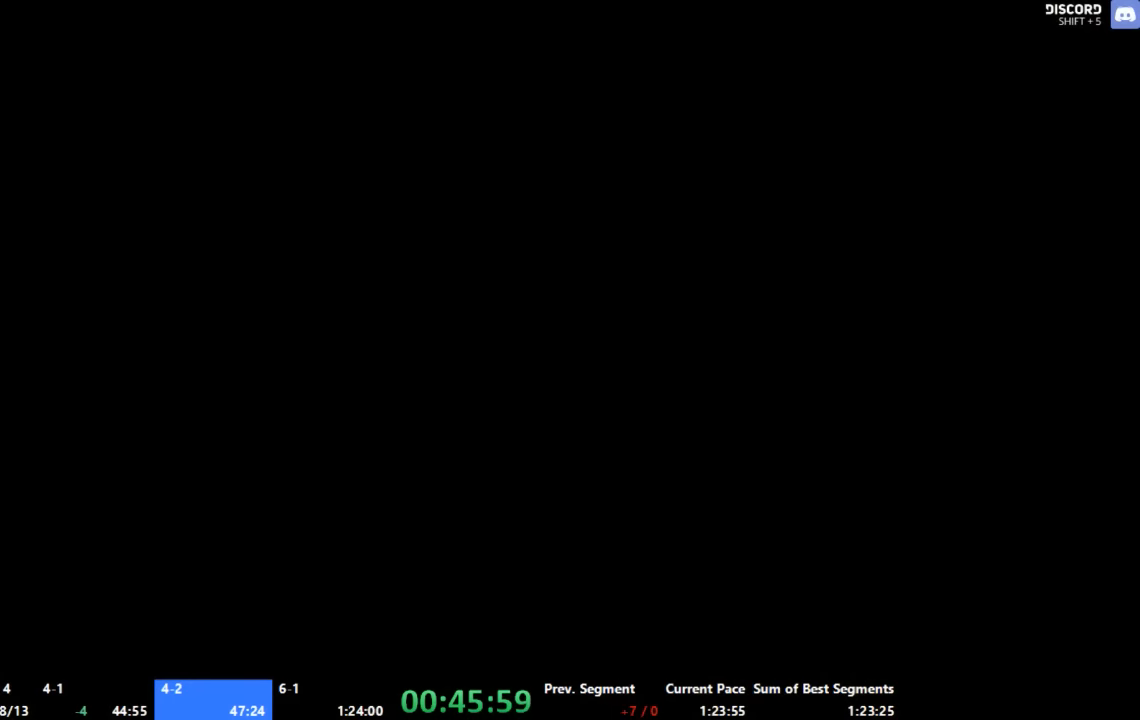
{"buttons": ["A"], "left_stick": "up", "right_stick": "center", "events": [[33, "START", "up"], [33, "left_stick", "up"], [200, "A", "down"]]}
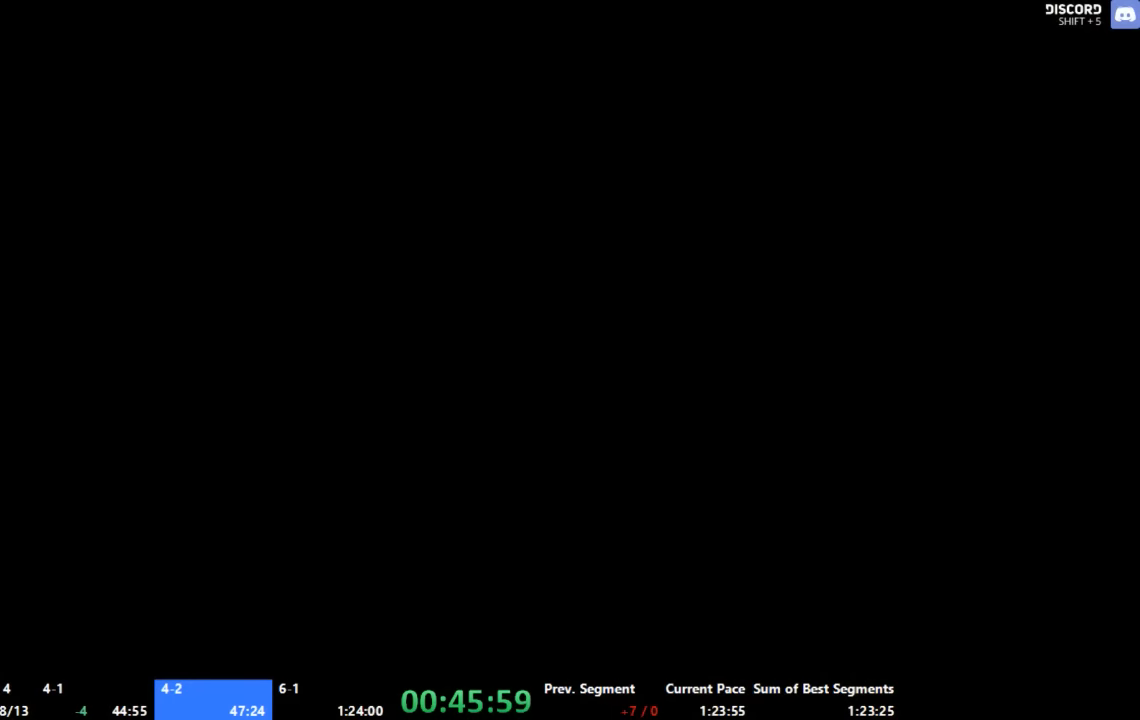
{"buttons": ["A"], "left_stick": "up", "right_stick": "center", "events": []}
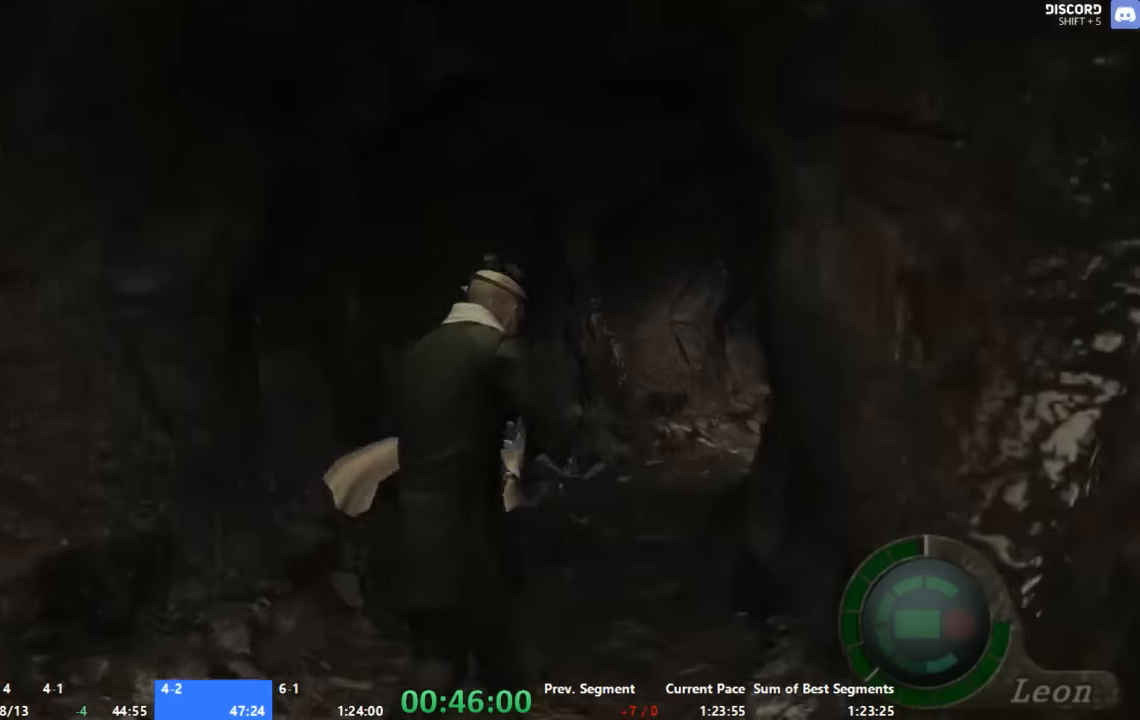
{"buttons": ["A"], "left_stick": "up", "right_stick": "center", "events": []}
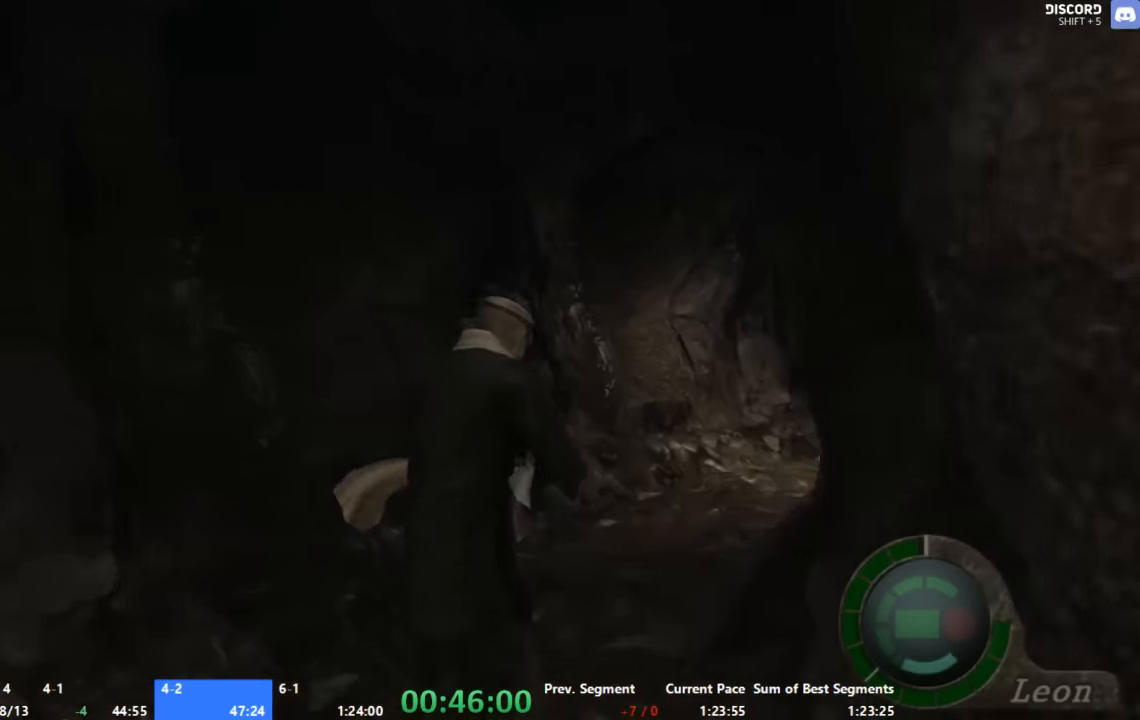
{"buttons": ["A"], "left_stick": "up", "right_stick": "center", "events": [[267, "left_stick", "up-right"], [467, "left_stick", "up"]]}
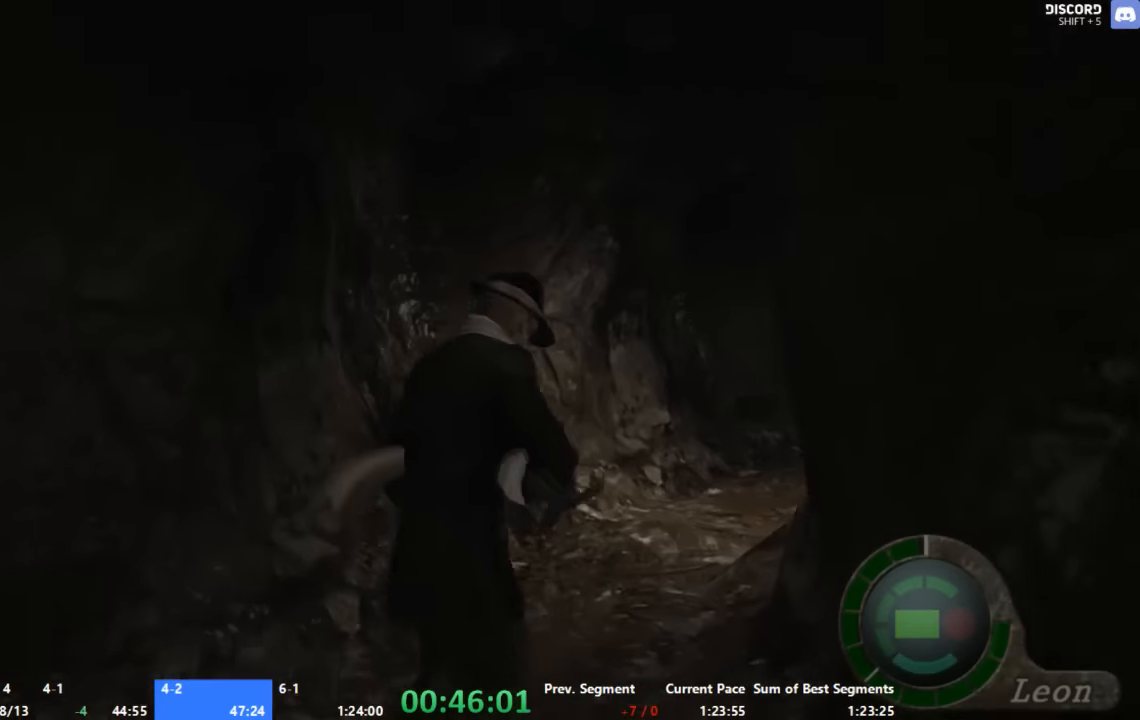
{"buttons": ["A"], "left_stick": "up", "right_stick": "center", "events": []}
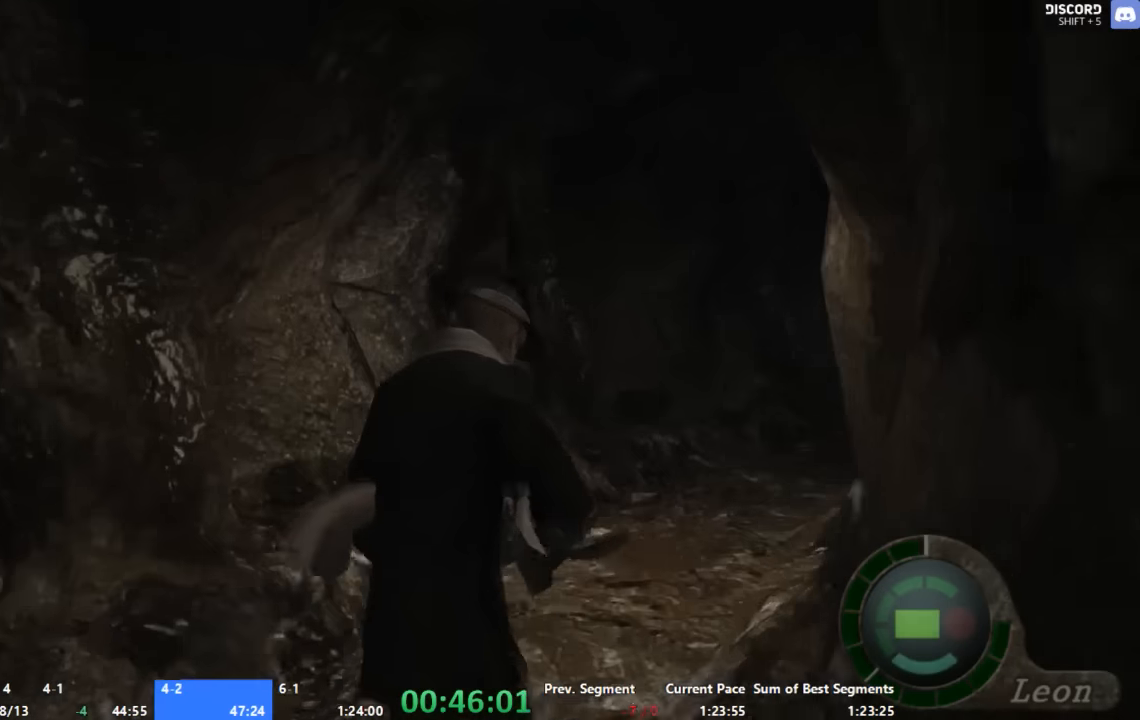
{"buttons": ["A"], "left_stick": "up", "right_stick": "center", "events": [[133, "left_stick", "up-right"], [267, "left_stick", "up"]]}
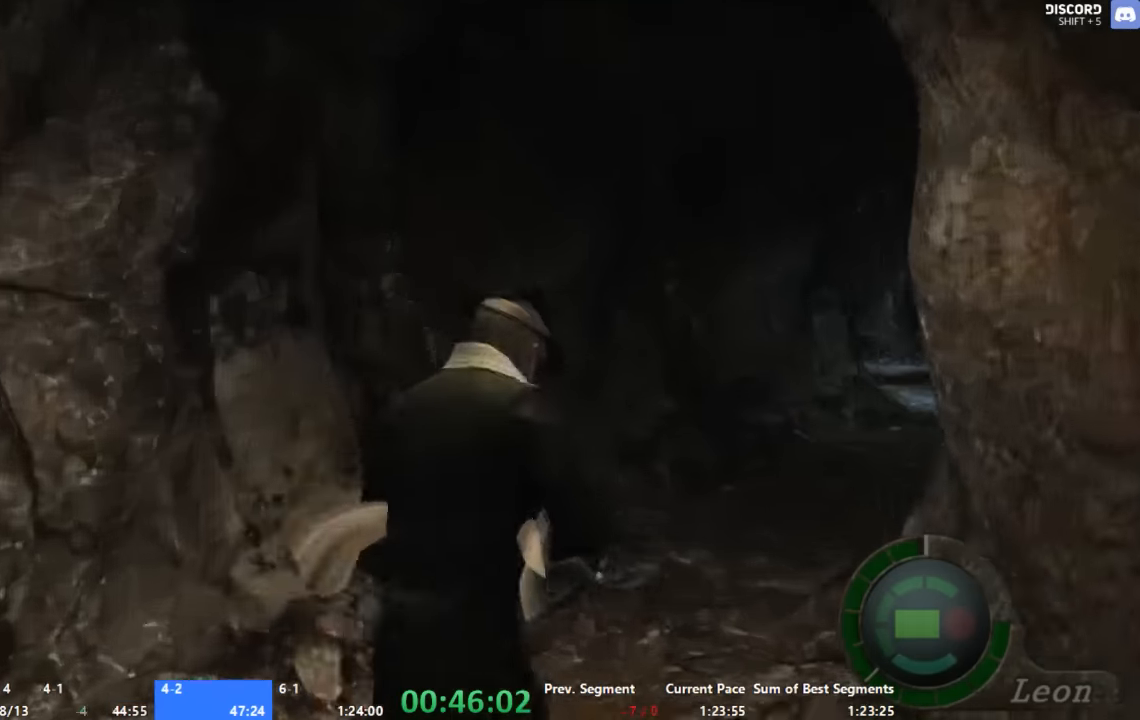
{"buttons": ["A"], "left_stick": "up", "right_stick": "center", "events": [[200, "left_stick", "up-right"], [400, "left_stick", "up"]]}
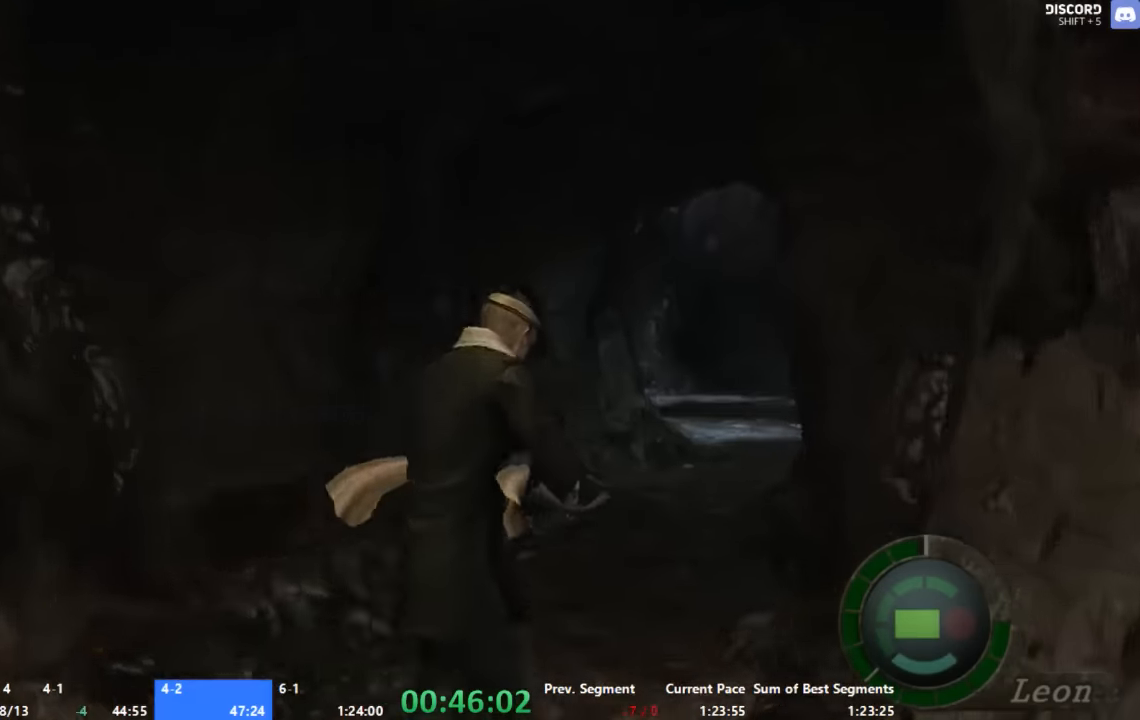
{"buttons": ["A"], "left_stick": "up", "right_stick": "center", "events": []}
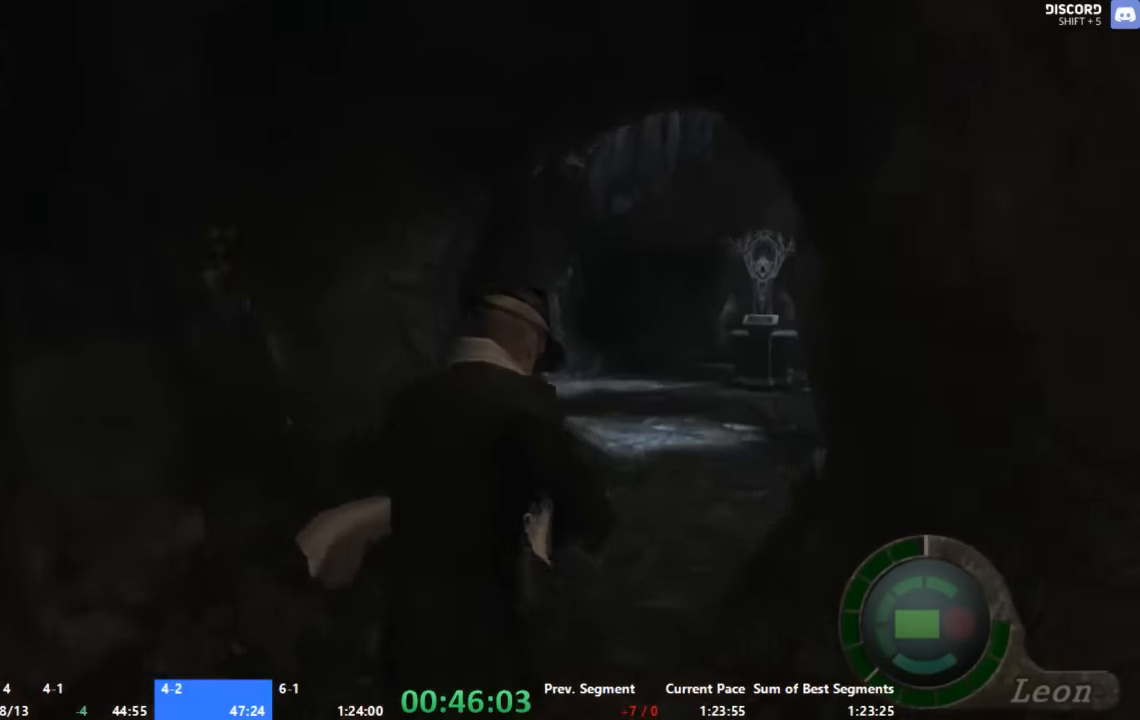
{"buttons": ["A"], "left_stick": "up", "right_stick": "center", "events": [[333, "left_stick", "up-right"], [467, "left_stick", "up"]]}
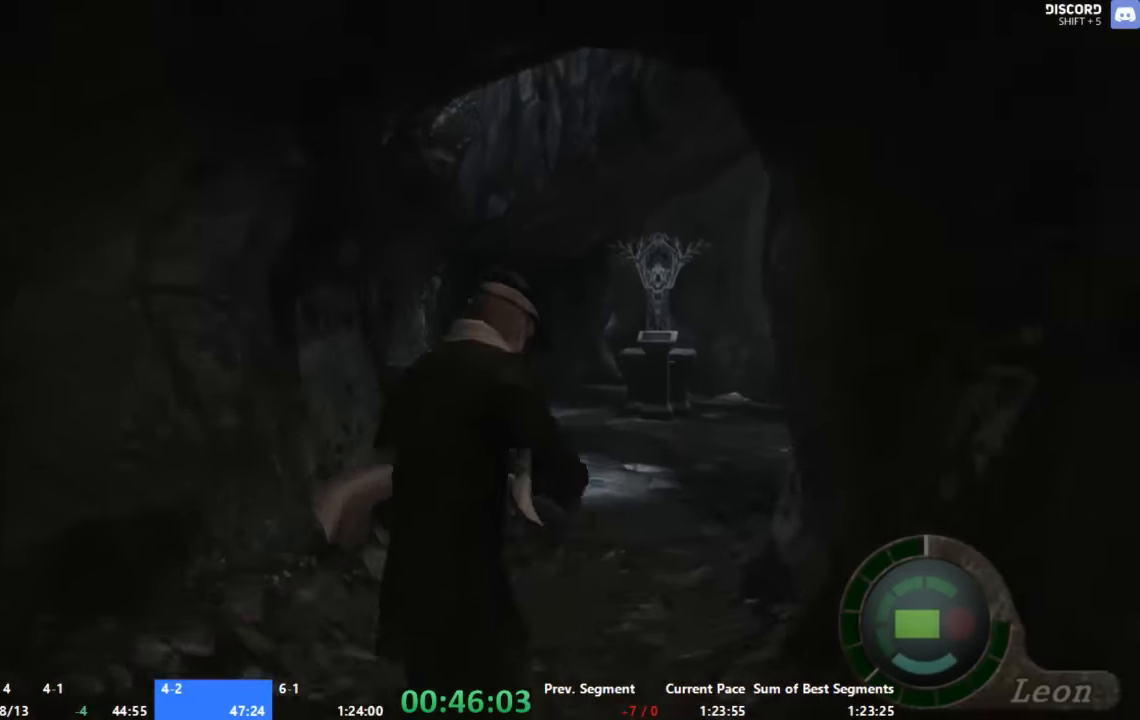
{"buttons": ["A"], "left_stick": "up", "right_stick": "center", "events": []}
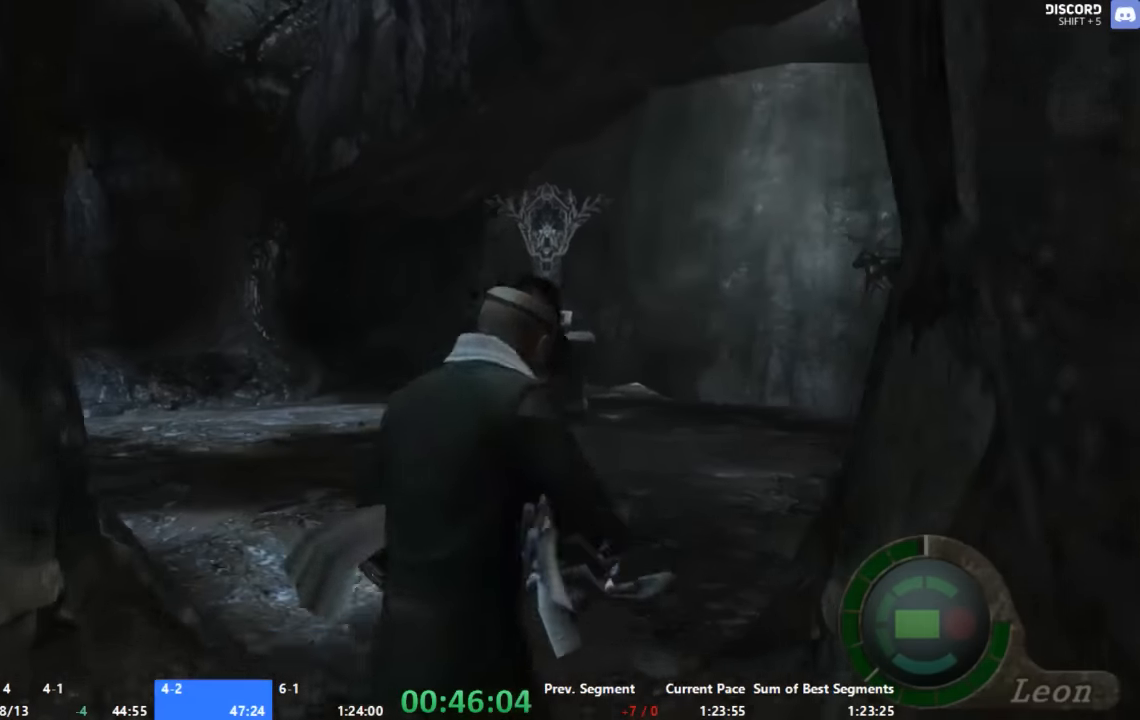
{"buttons": ["A"], "left_stick": "up-right", "right_stick": "center", "events": [[267, "left_stick", "up-right"]]}
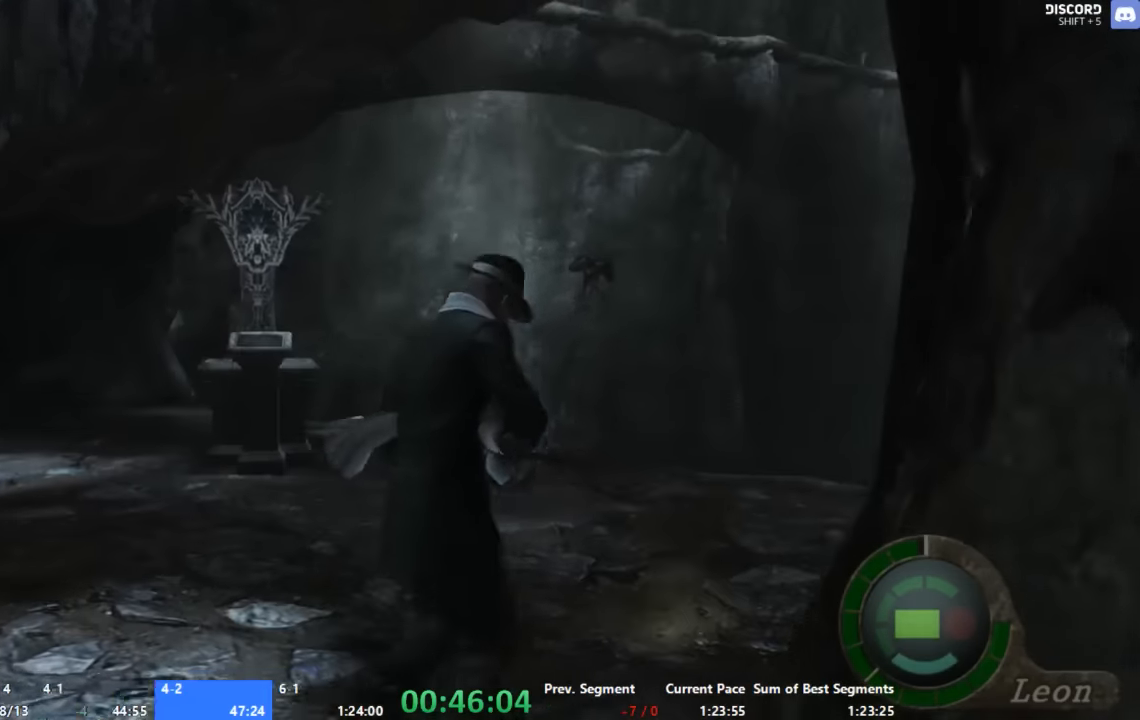
{"buttons": ["A", "R1"], "left_stick": "up-right", "right_stick": "center", "events": [[467, "R1", "down"]]}
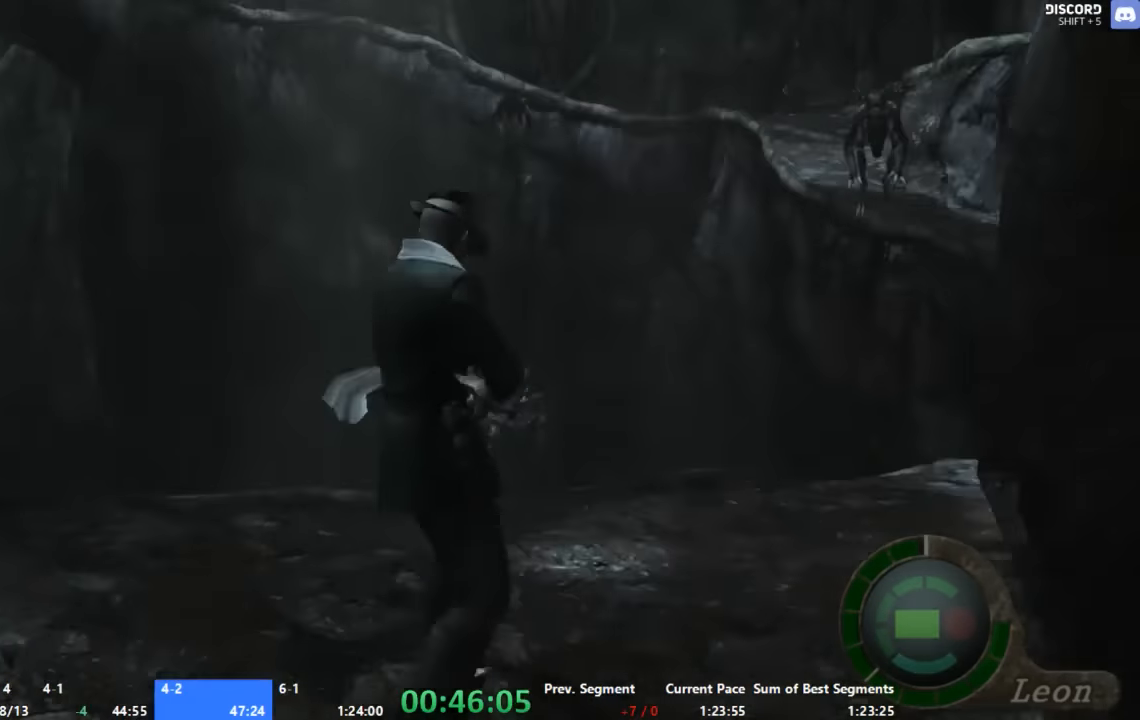
{"buttons": ["A", "X", "R1"], "left_stick": "up", "right_stick": "center", "events": [[33, "X", "down"], [33, "left_stick", "center"], [367, "left_stick", "up"]]}